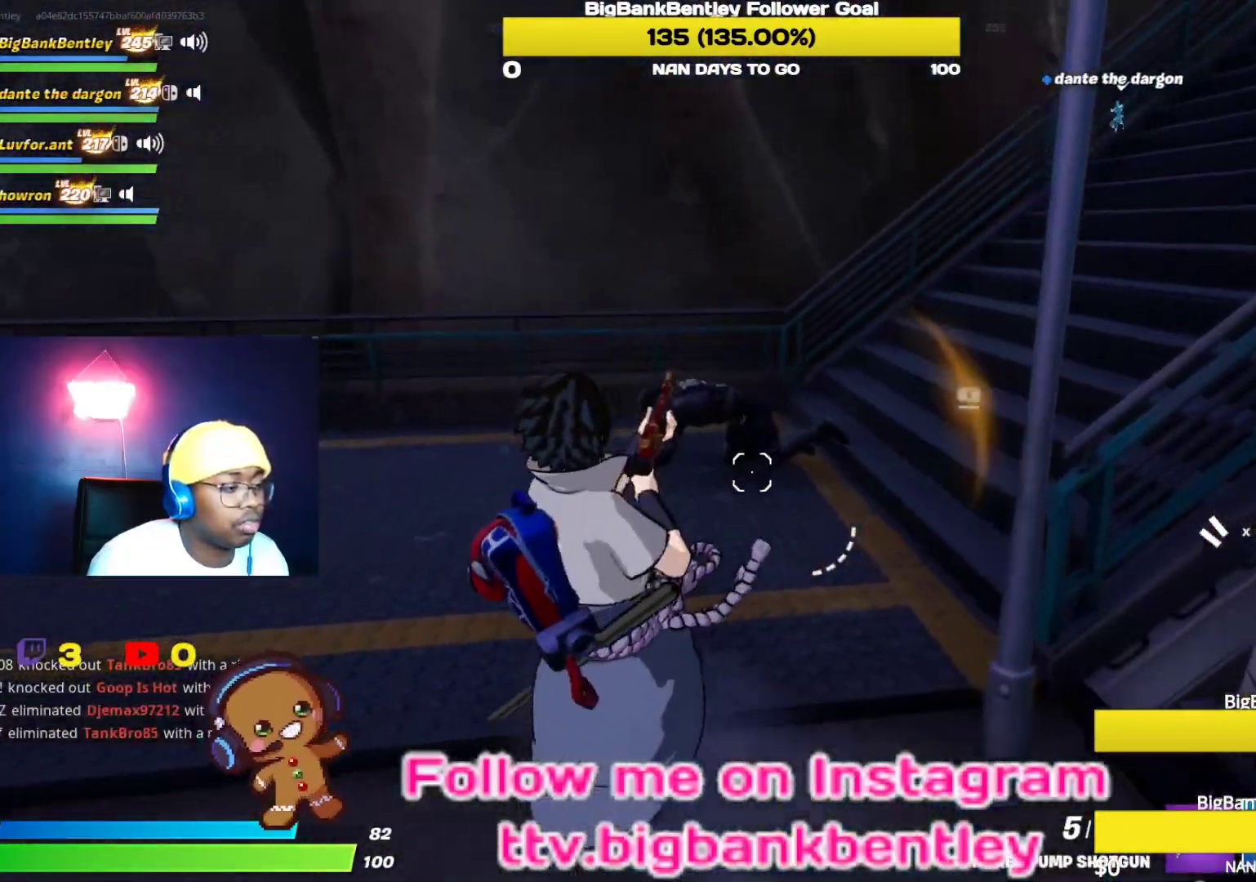
Gameplay with a controller (Xbox layout); each line is a JSON object with the inputs held at the frame after it. "events" lists button and stick changes between this image and that frame as [ms after this image, input, new state], when the widget could be followed in between.
{"buttons": ["A"], "left_stick": "center", "right_stick": "center", "events": [[100, "DPAD_UP", "down"], [167, "right_stick", "center"], [233, "DPAD_UP", "up"], [250, "A", "down"], [333, "A", "up"], [333, "DPAD_RIGHT", "down"], [417, "A", "down"], [433, "DPAD_RIGHT", "up"]]}
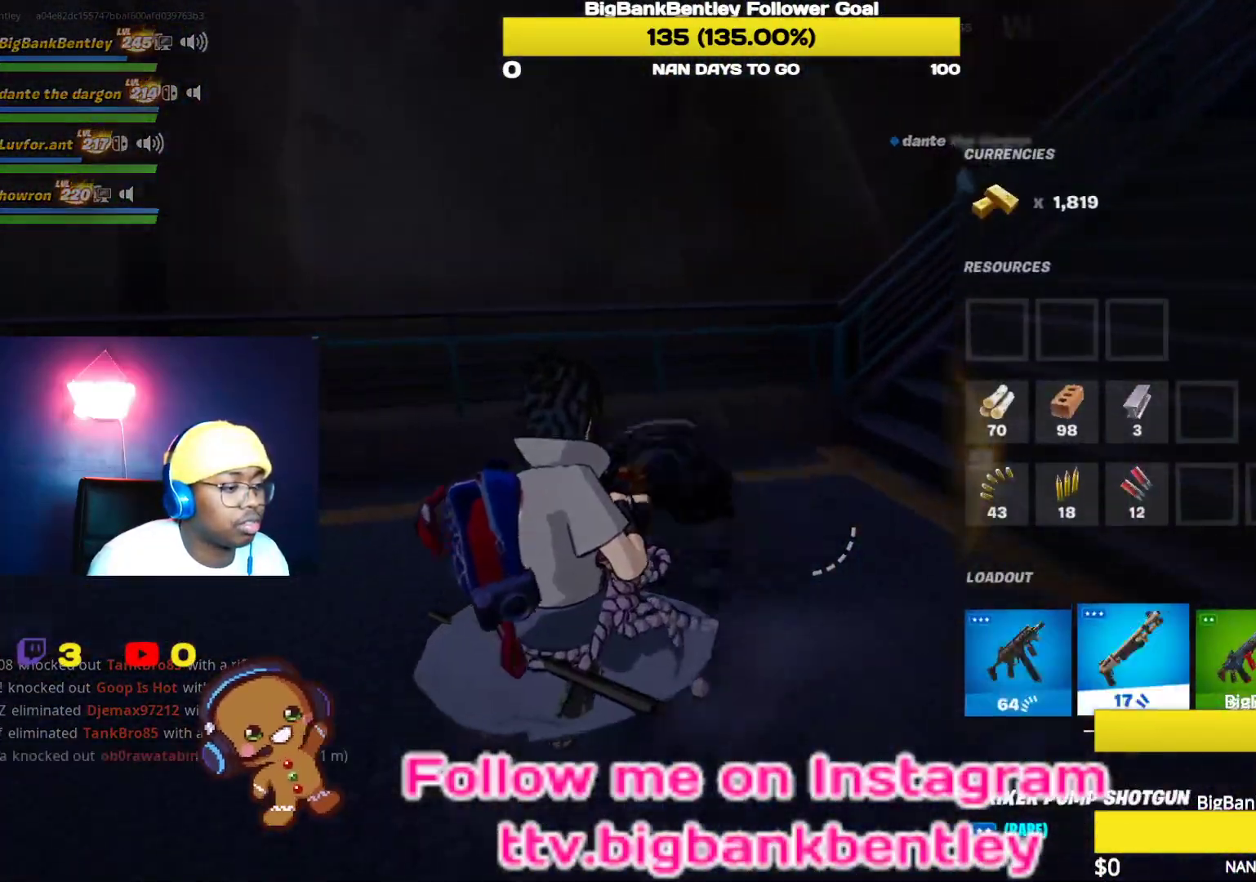
{"buttons": [], "left_stick": "down", "right_stick": "down-right", "events": [[17, "A", "up"], [33, "B", "down"], [133, "B", "up"], [167, "left_stick", "down-left"], [250, "right_stick", "down"], [333, "R3", "down"], [383, "right_stick", "down-right"], [433, "left_stick", "down"], [450, "R3", "up"]]}
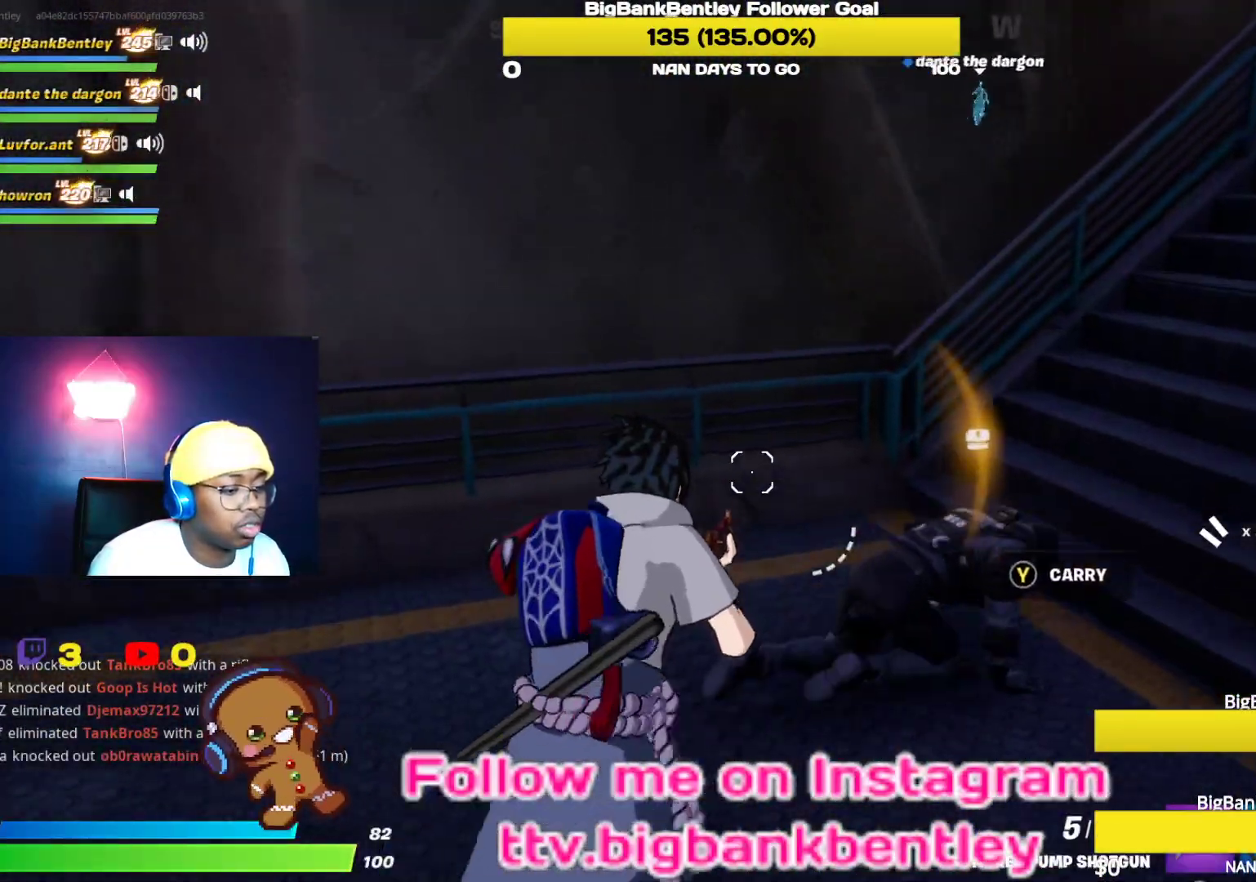
{"buttons": ["L2"], "left_stick": "up-right", "right_stick": "right", "events": [[167, "left_stick", "right"], [217, "left_stick", "up-right"], [383, "right_stick", "right"], [433, "L2", "down"]]}
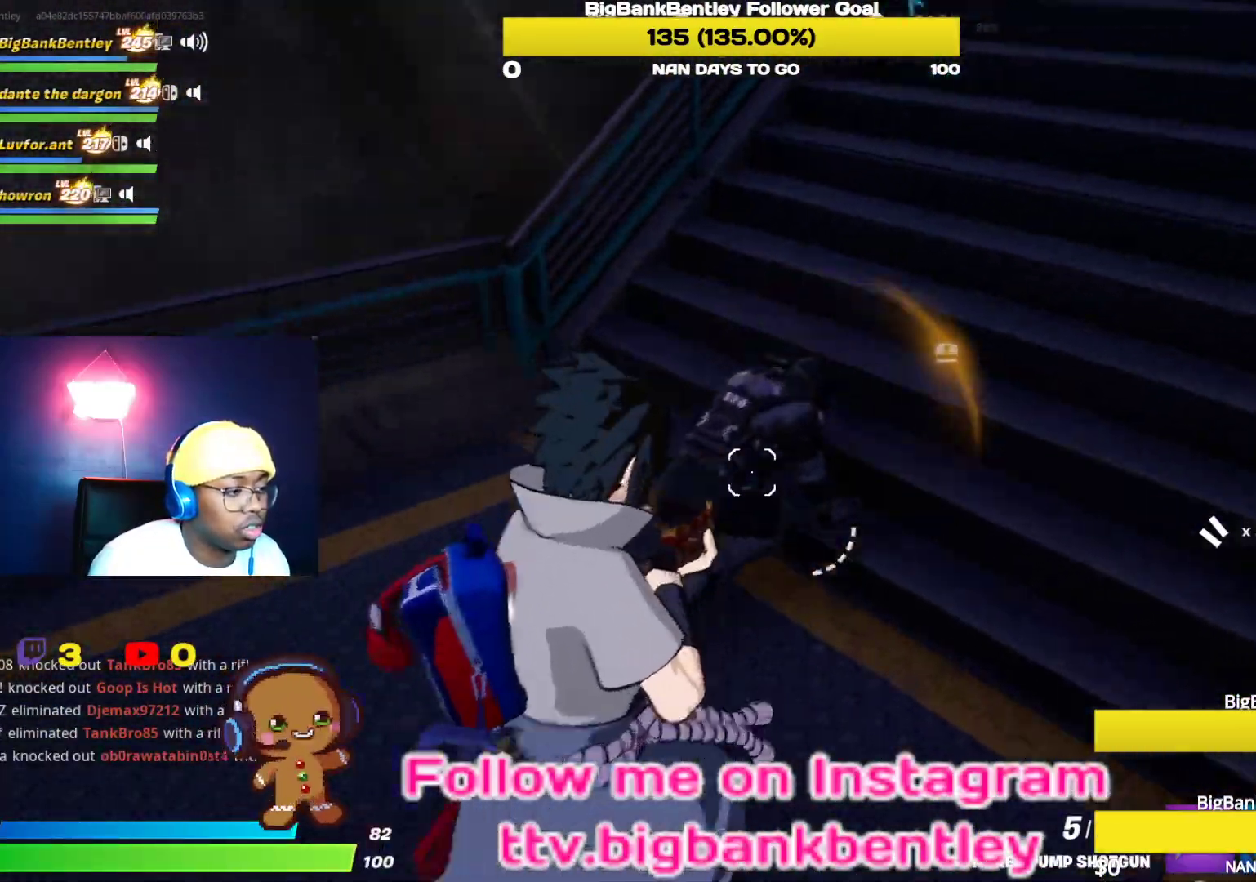
{"buttons": [], "left_stick": "up-left", "right_stick": "right", "events": [[33, "R2", "down"], [100, "right_stick", "center"], [117, "L2", "up"], [133, "left_stick", "up"], [150, "R2", "up"], [250, "L1", "down"], [250, "left_stick", "up-left"], [383, "L1", "up"], [450, "right_stick", "right"]]}
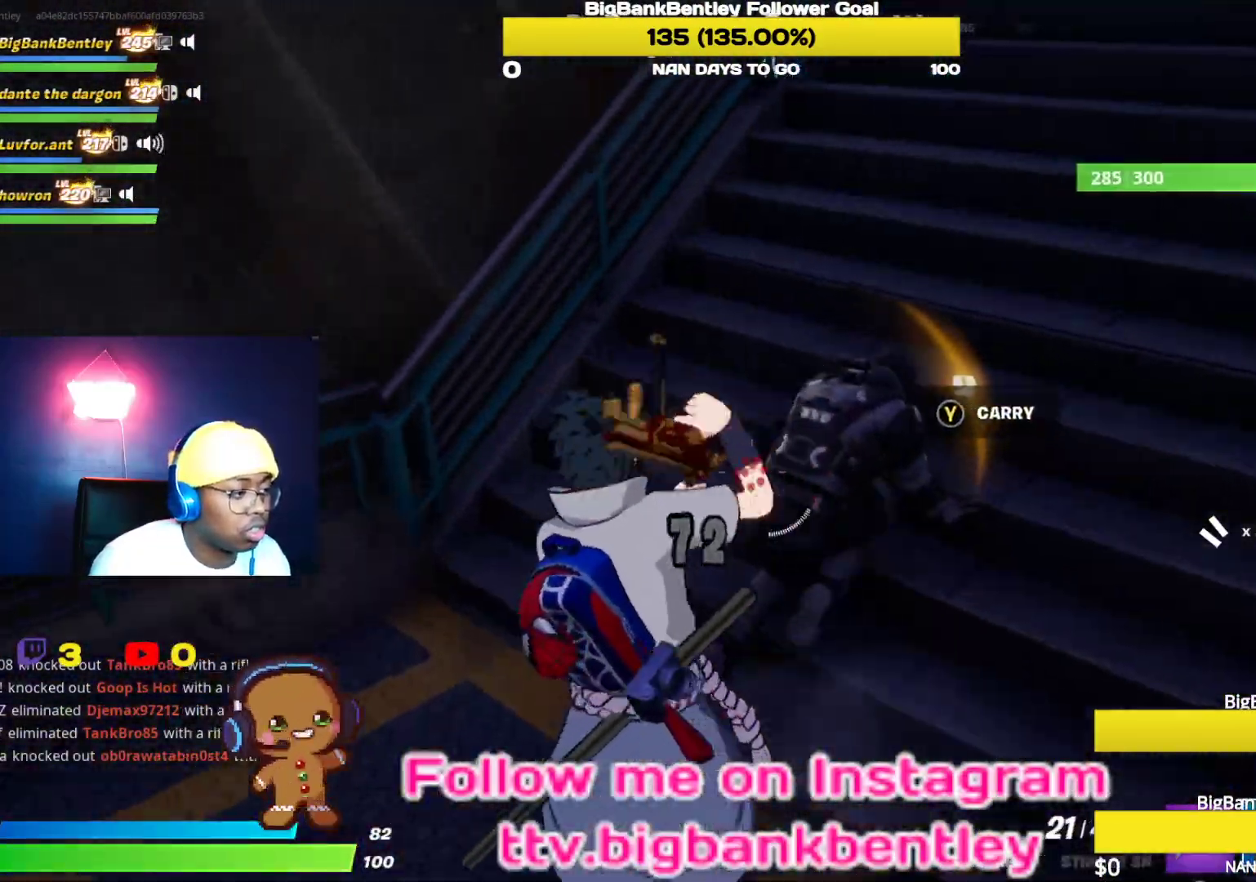
{"buttons": ["R2"], "left_stick": "up", "right_stick": "center", "events": [[183, "left_stick", "up"], [200, "R2", "down"], [217, "right_stick", "up-right"], [433, "right_stick", "center"]]}
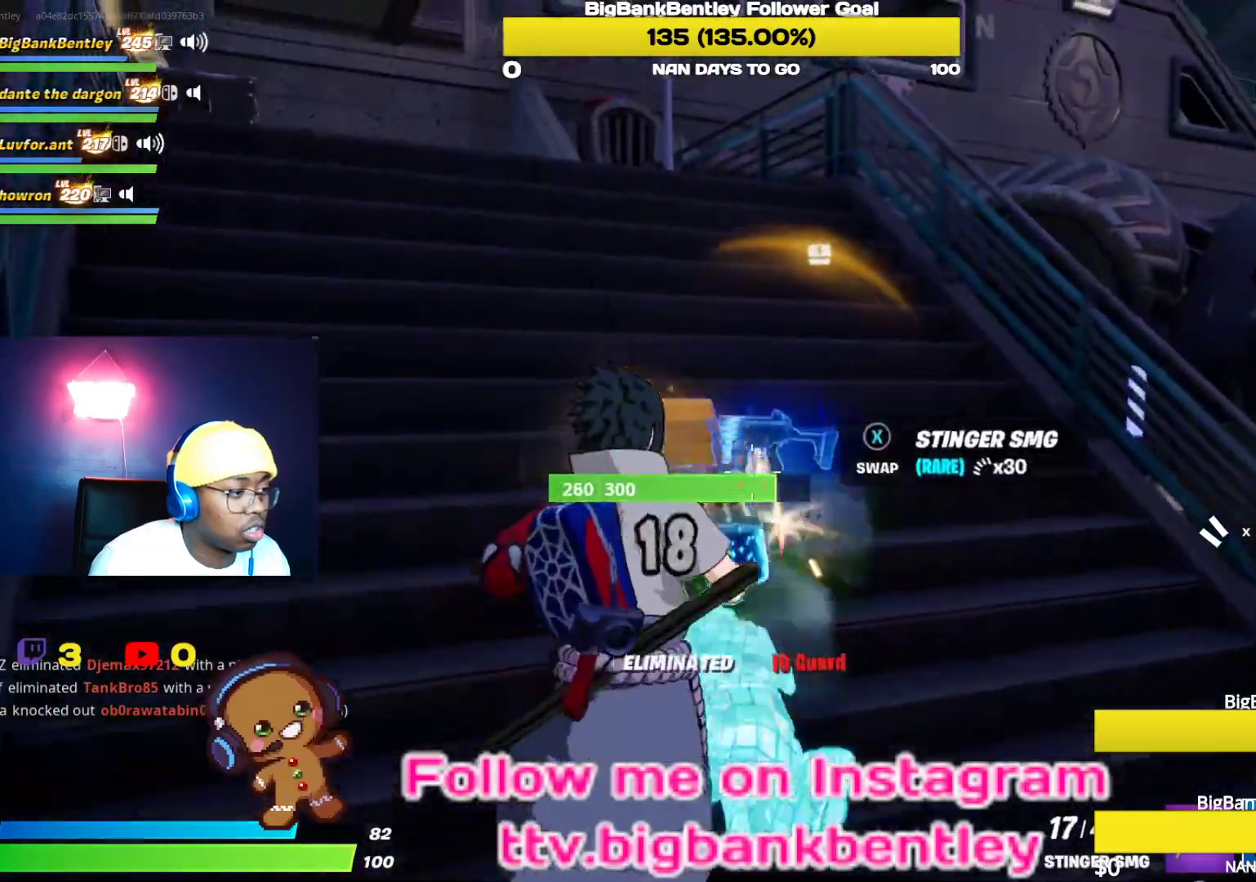
{"buttons": [], "left_stick": "right", "right_stick": "down-right", "events": [[33, "right_stick", "down-left"], [67, "left_stick", "left"], [150, "R2", "up"], [200, "right_stick", "down"], [233, "left_stick", "up"], [283, "left_stick", "up-right"], [333, "right_stick", "down-right"], [433, "left_stick", "right"]]}
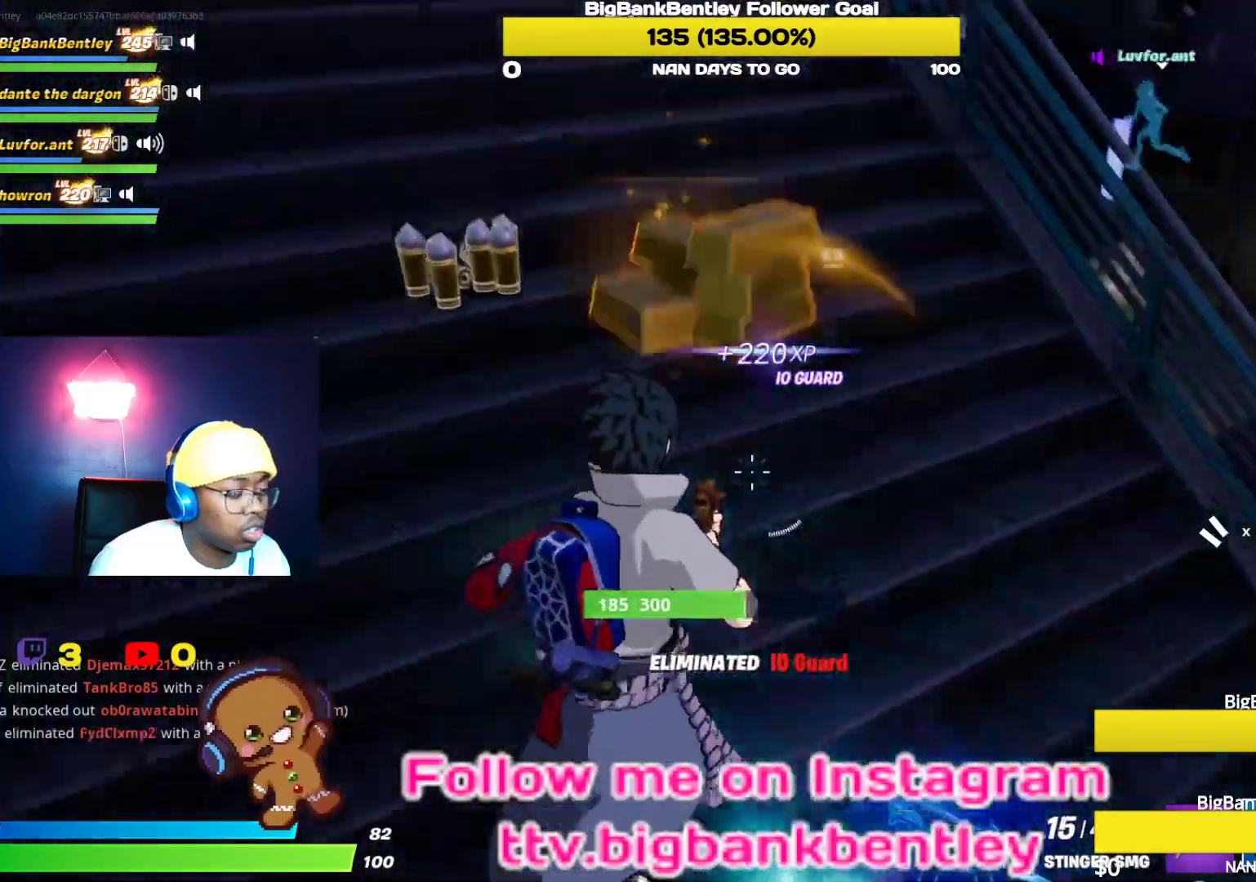
{"buttons": [], "left_stick": "down-right", "right_stick": "down", "events": [[200, "right_stick", "right"], [417, "right_stick", "down"], [433, "left_stick", "down-right"]]}
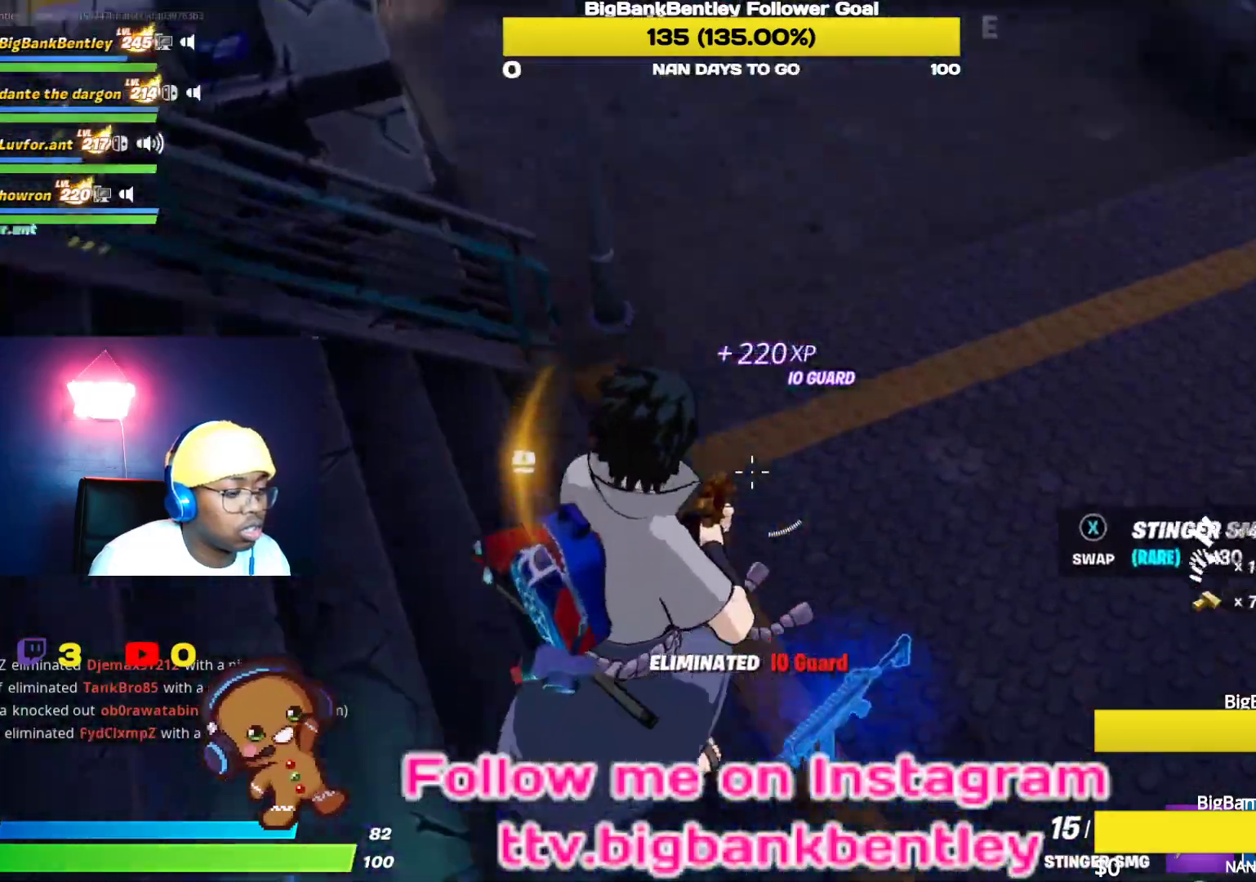
{"buttons": [], "left_stick": "up-left", "right_stick": "up-left", "events": [[17, "left_stick", "down"], [33, "right_stick", "left"], [100, "right_stick", "up"], [200, "right_stick", "center"], [317, "left_stick", "down-left"], [383, "right_stick", "up-left"], [483, "left_stick", "up-left"]]}
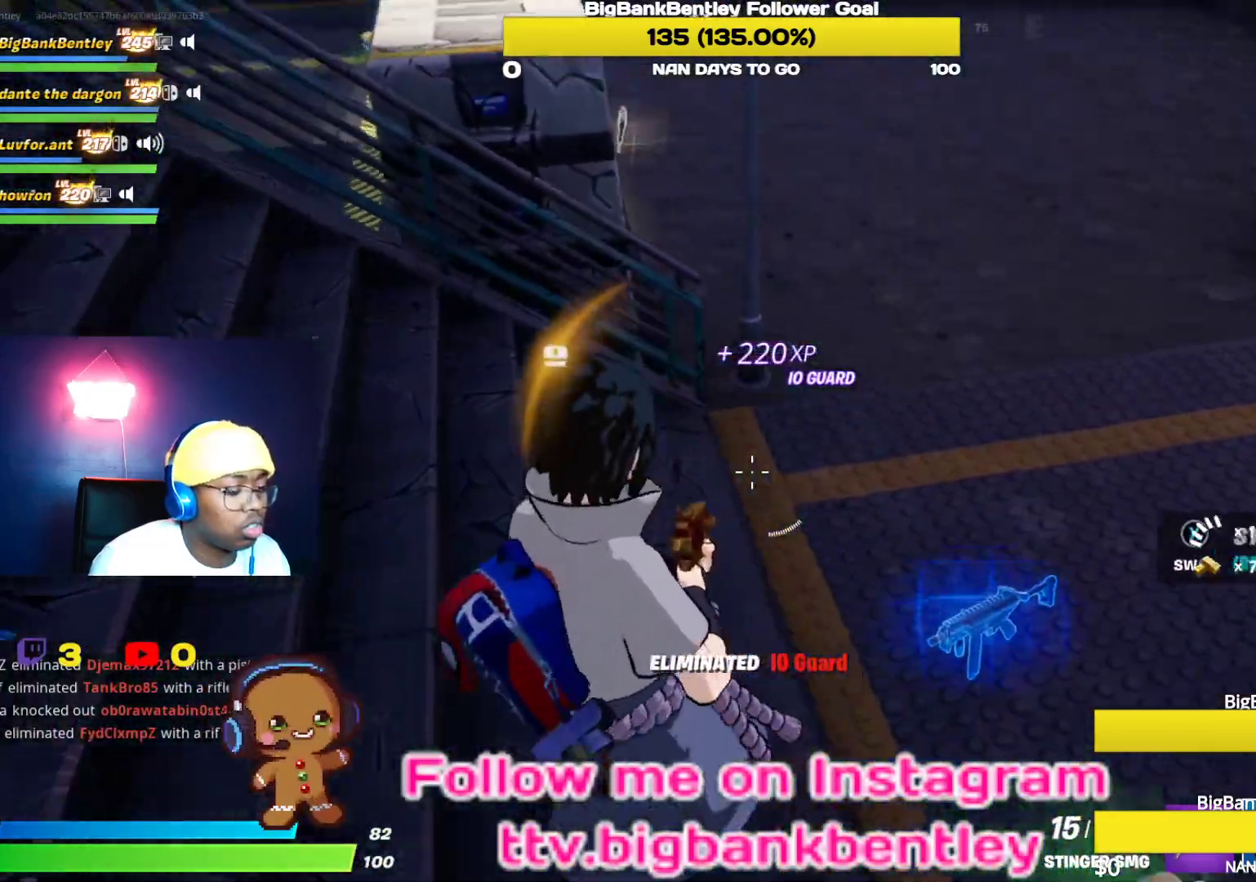
{"buttons": ["X"], "left_stick": "right", "right_stick": "center", "events": [[383, "right_stick", "center"], [450, "X", "down"], [500, "left_stick", "right"]]}
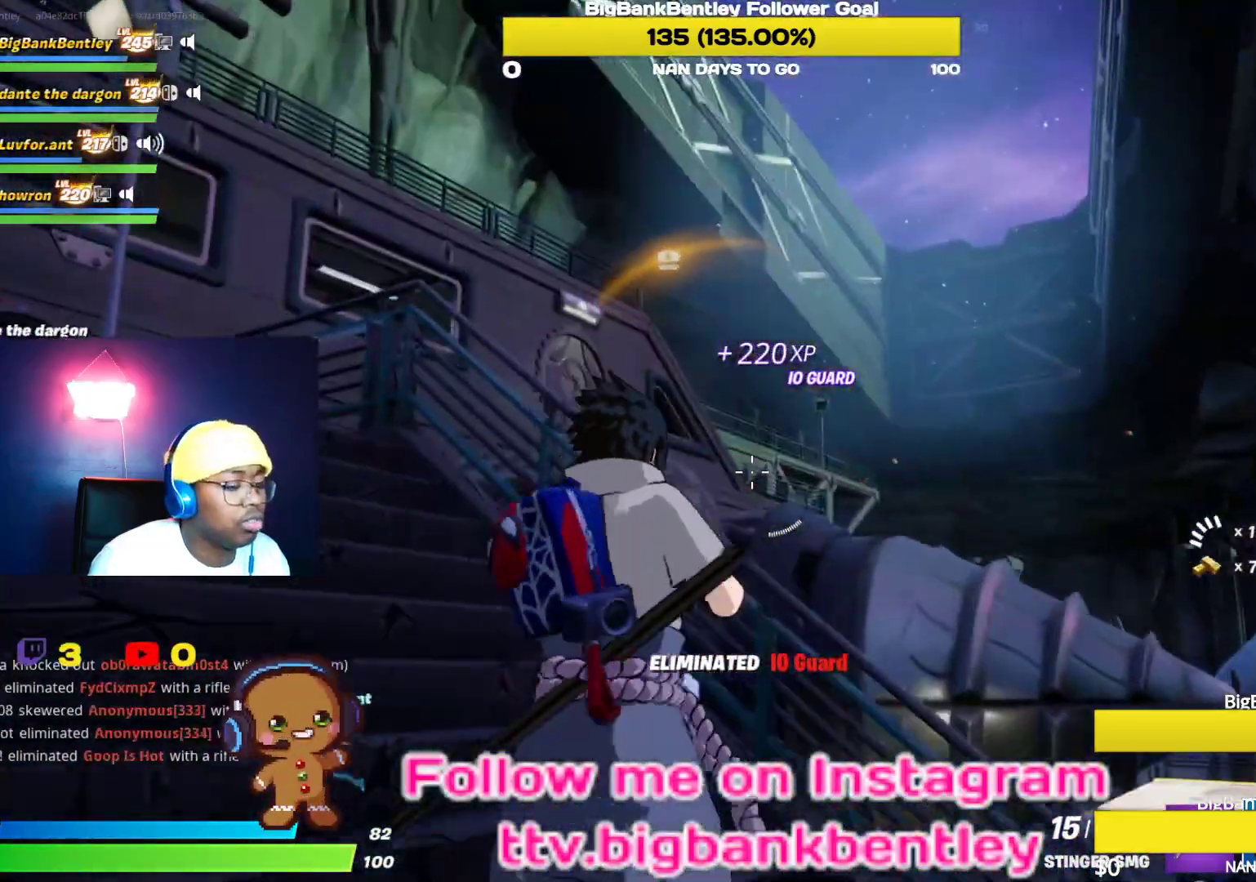
{"buttons": [], "left_stick": "down-right", "right_stick": "down-right", "events": [[50, "X", "up"], [167, "left_stick", "down-right"], [217, "right_stick", "right"], [267, "right_stick", "down-right"]]}
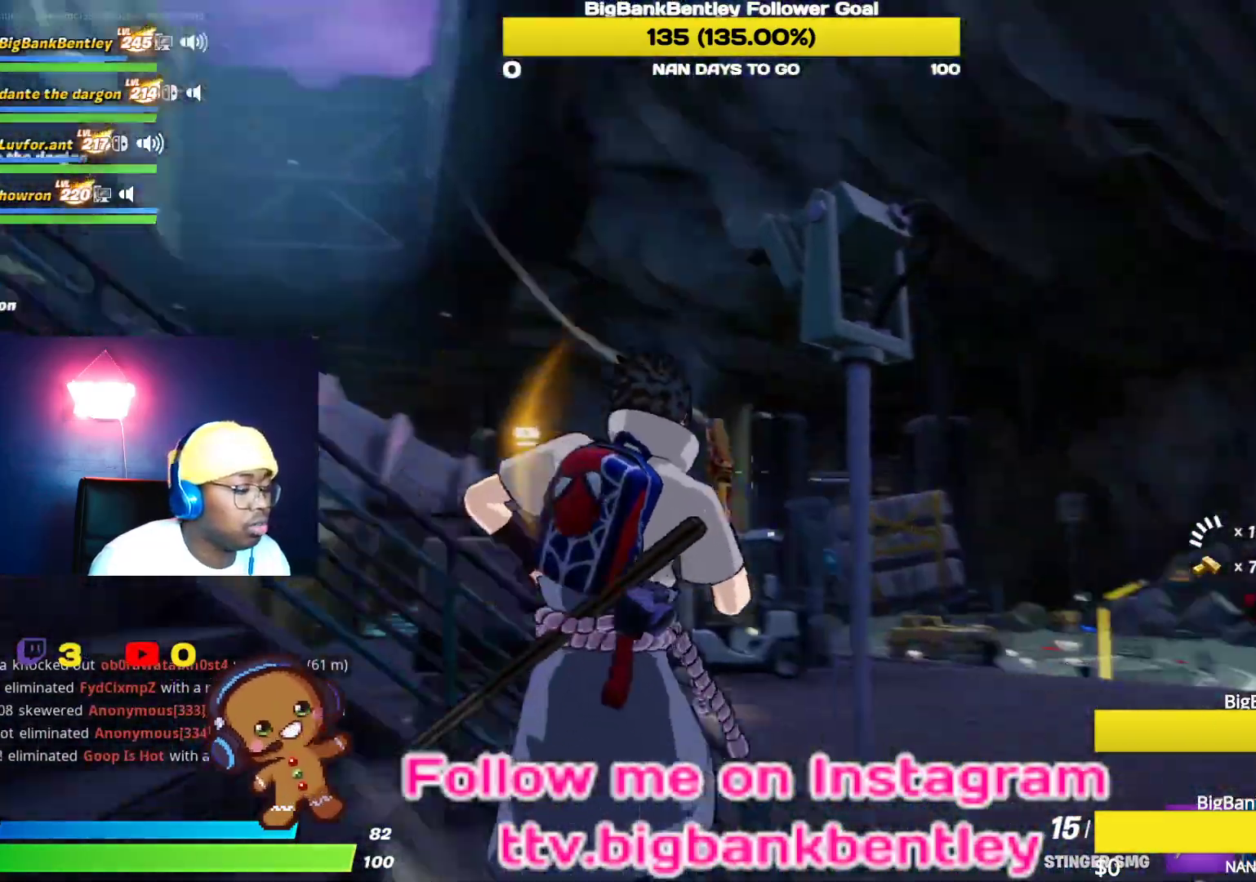
{"buttons": [], "left_stick": "up", "right_stick": "left", "events": [[133, "right_stick", "left"], [250, "left_stick", "up-right"], [433, "left_stick", "up"]]}
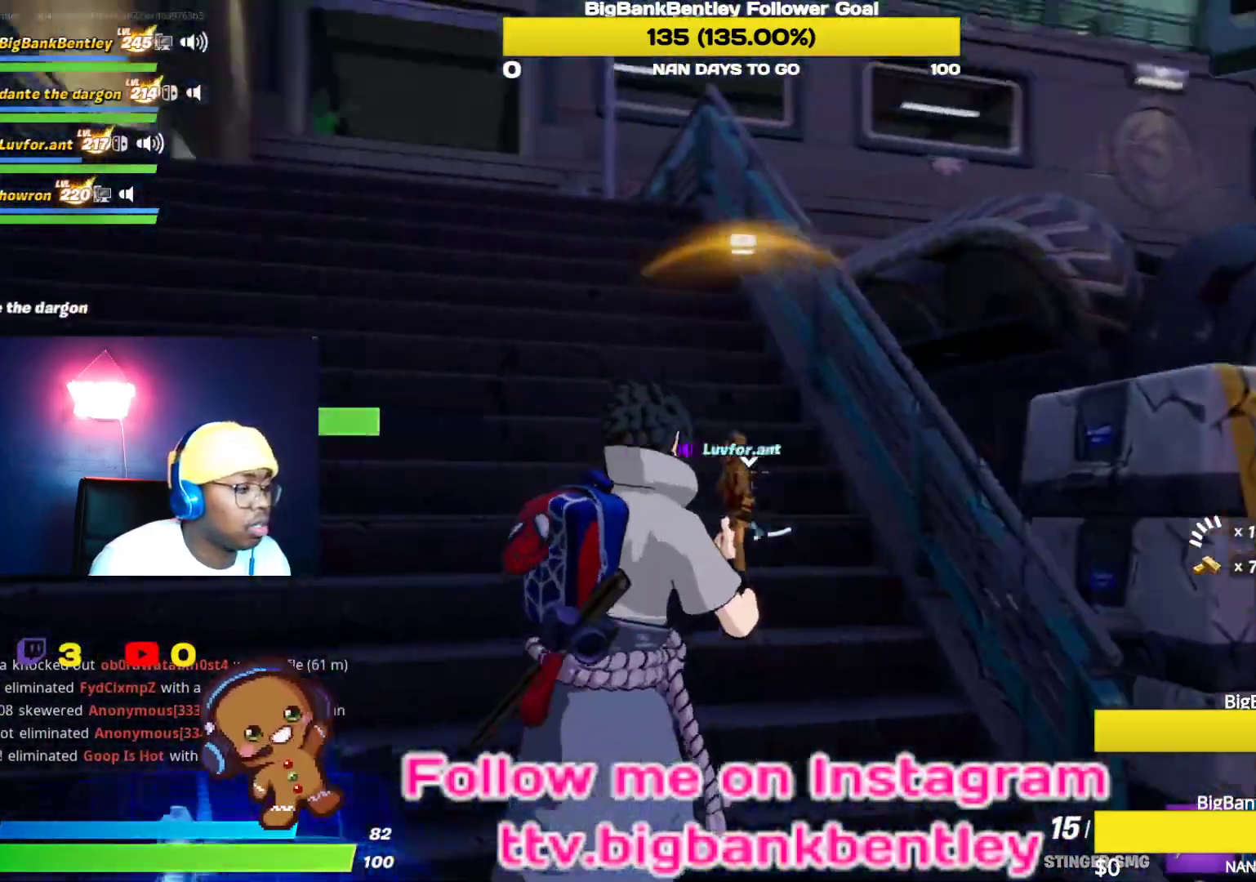
{"buttons": [], "left_stick": "up", "right_stick": "center", "events": [[33, "right_stick", "up-left"], [150, "right_stick", "center"]]}
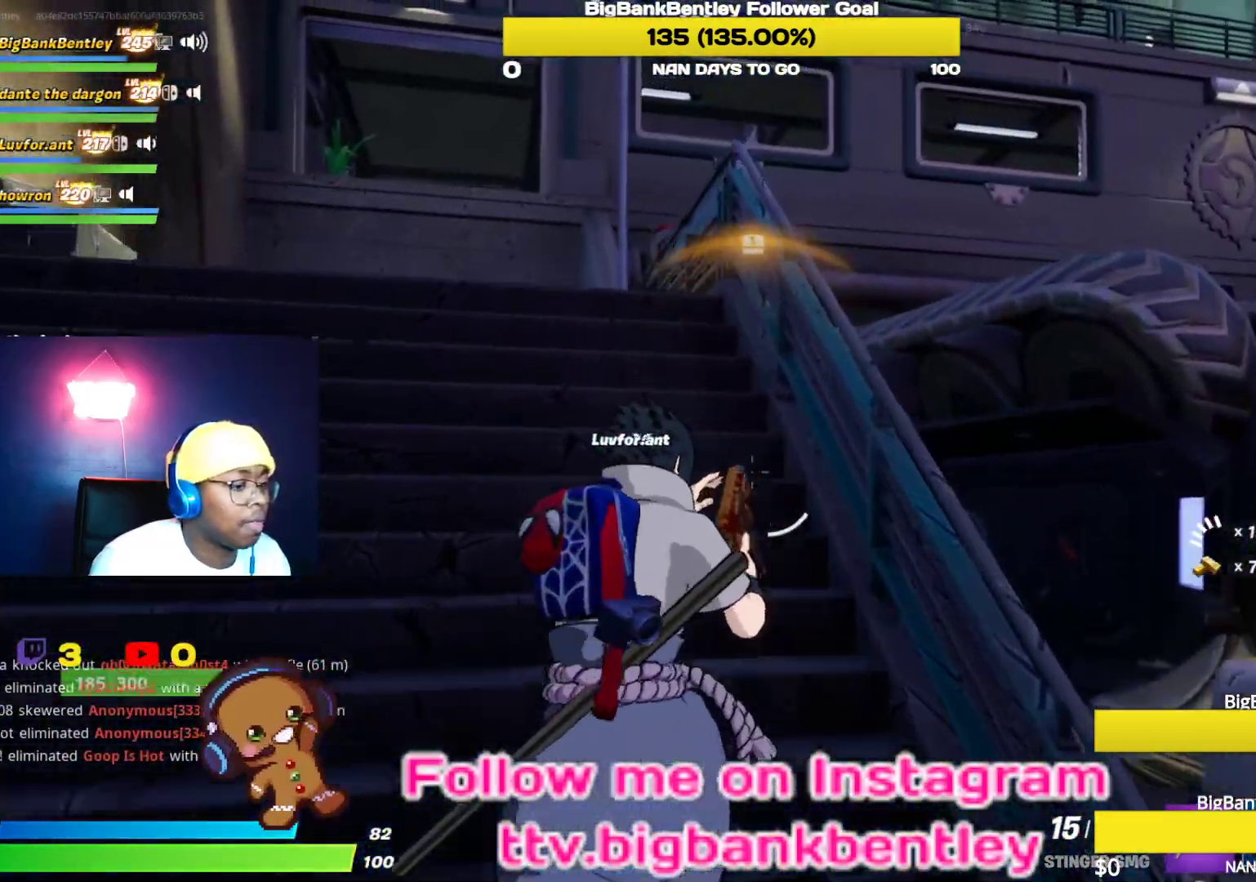
{"buttons": [], "left_stick": "up", "right_stick": "center", "events": []}
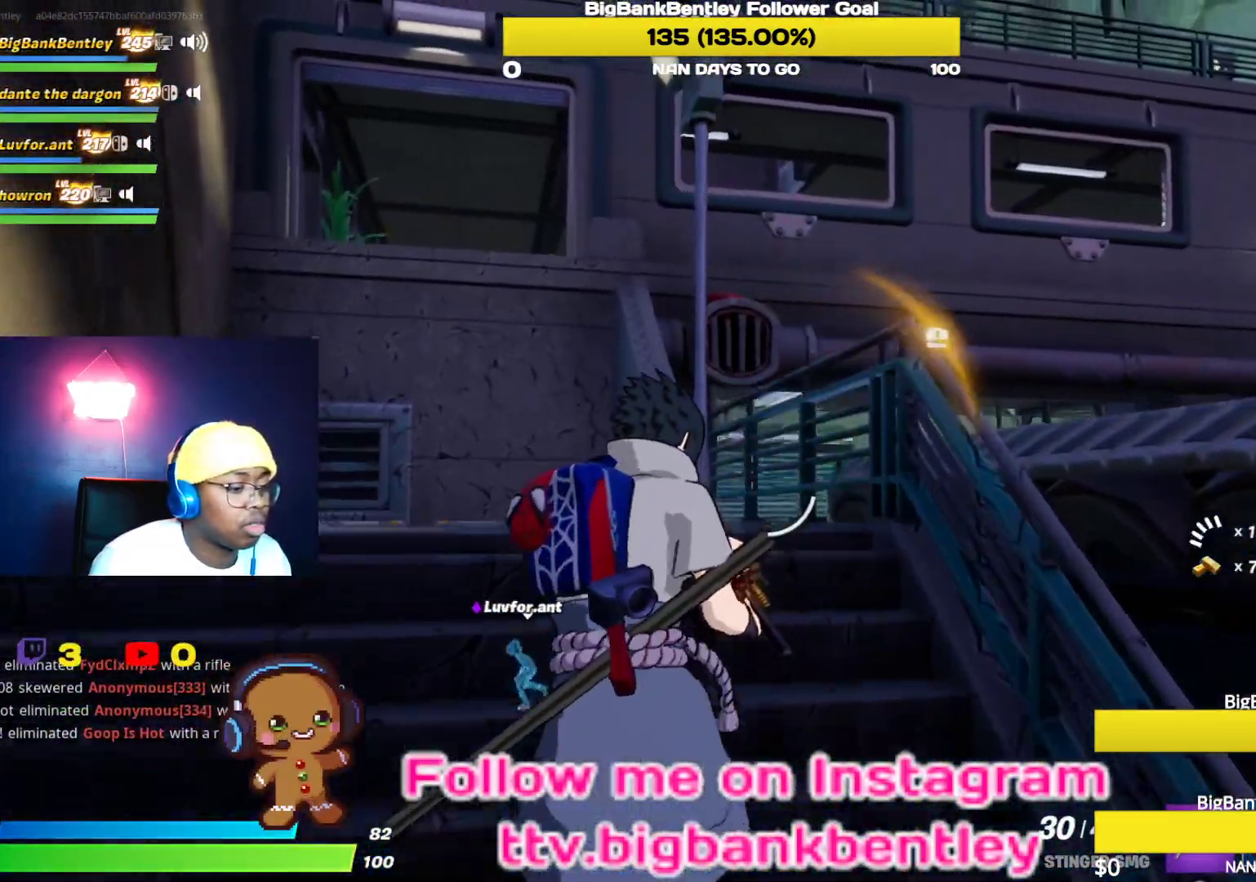
{"buttons": [], "left_stick": "up", "right_stick": "center", "events": [[33, "right_stick", "down-left"], [217, "right_stick", "center"], [367, "A", "down"], [433, "A", "up"]]}
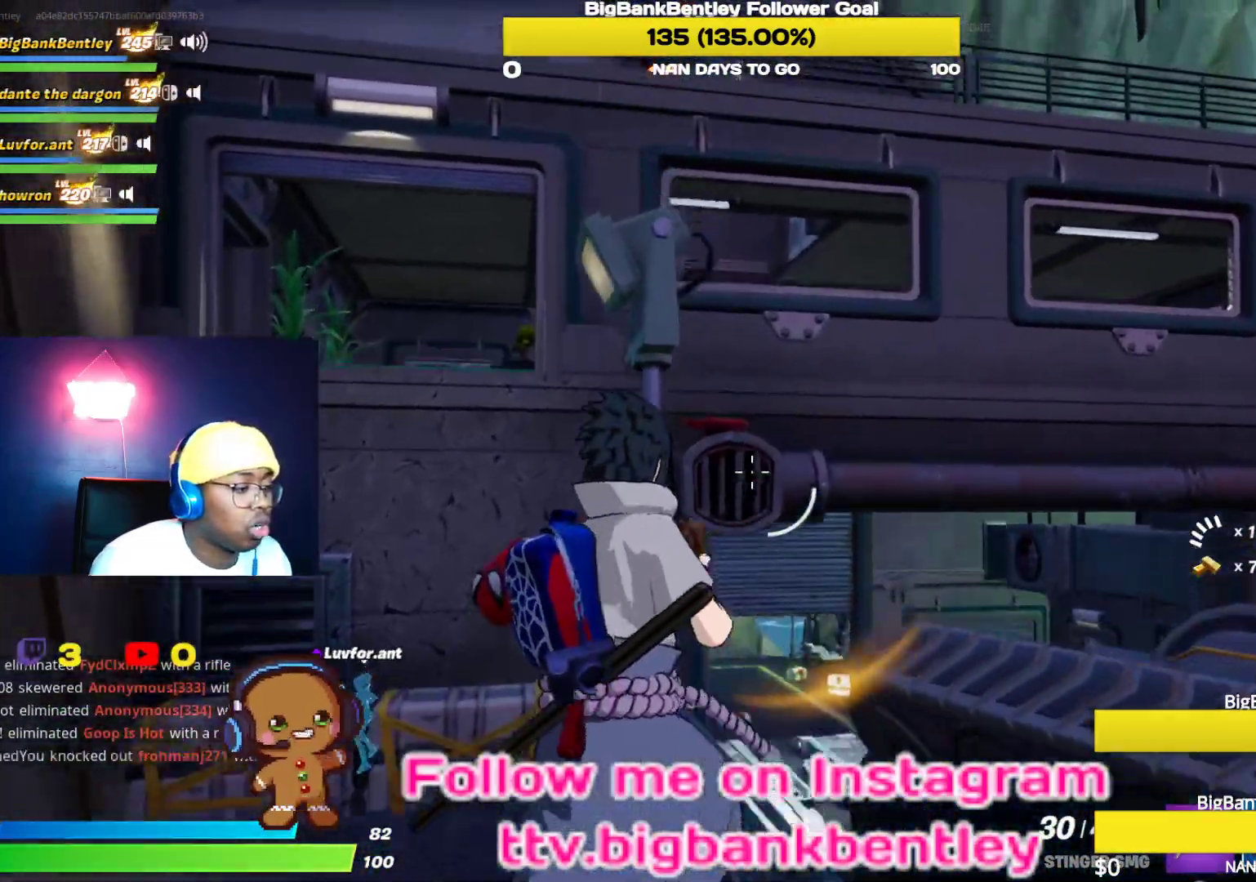
{"buttons": [], "left_stick": "up-left", "right_stick": "center", "events": [[17, "R1", "down"], [100, "right_stick", "down-left"], [150, "R1", "up"], [150, "left_stick", "up-left"], [367, "right_stick", "center"]]}
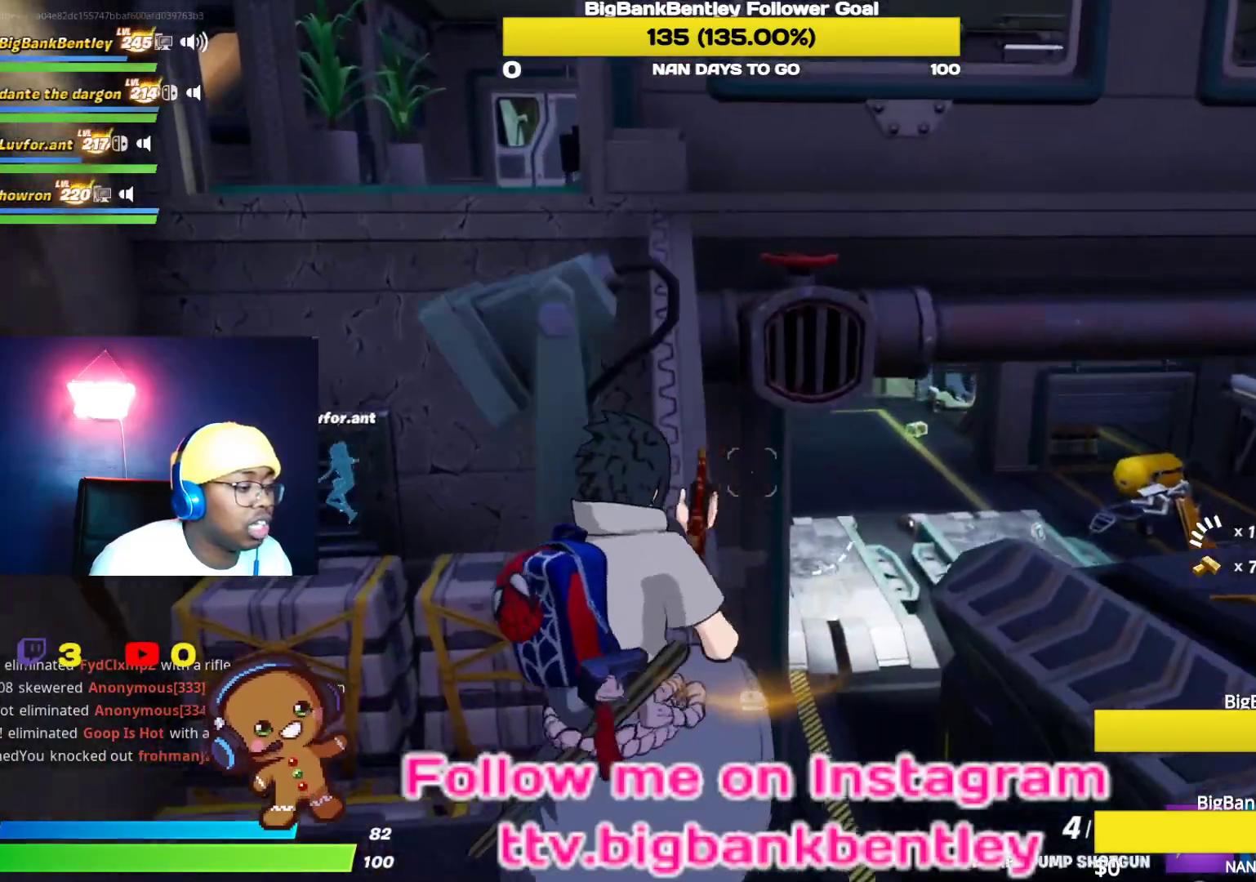
{"buttons": ["A"], "left_stick": "up-right", "right_stick": "center", "events": [[100, "right_stick", "right"], [167, "left_stick", "up-right"], [350, "right_stick", "center"], [483, "A", "down"]]}
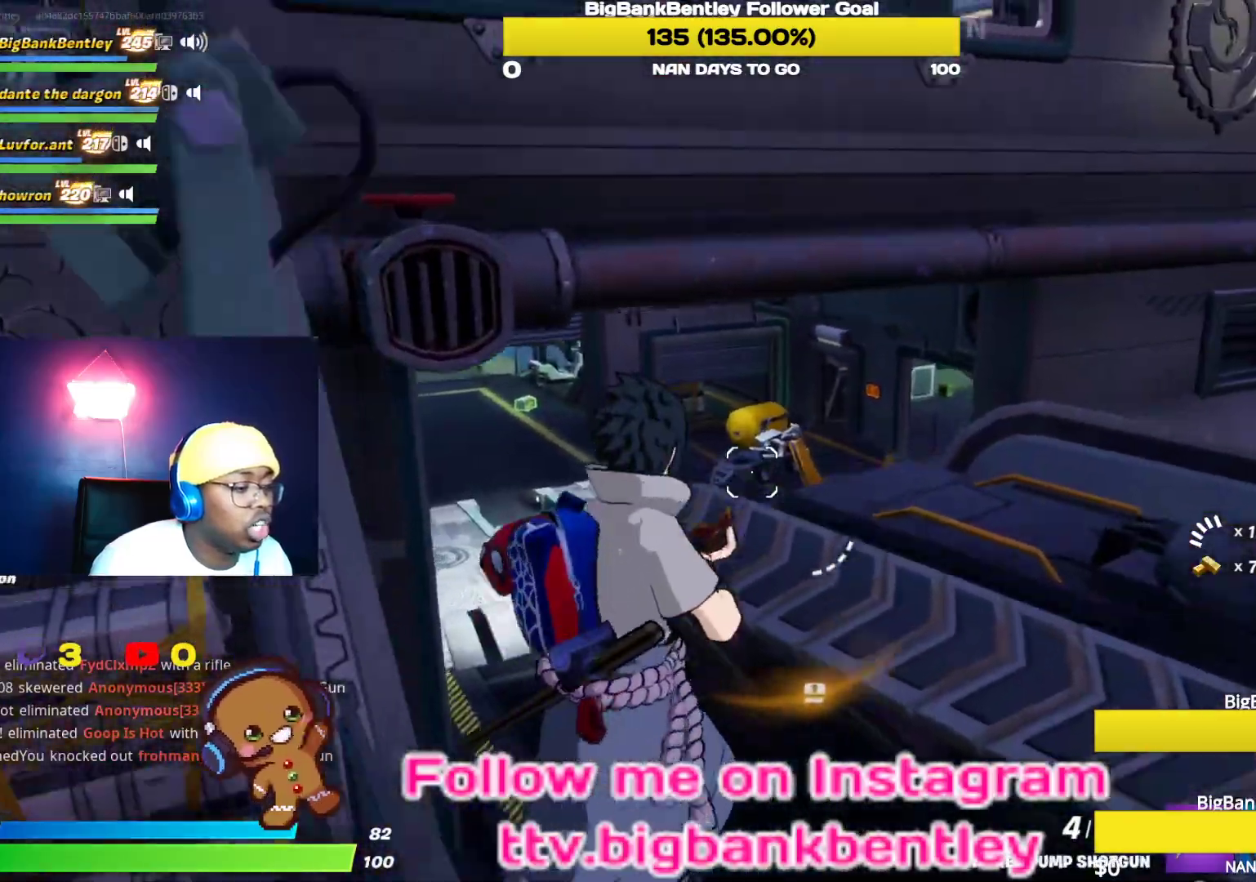
{"buttons": [], "left_stick": "up-right", "right_stick": "left", "events": [[117, "A", "up"], [400, "right_stick", "left"]]}
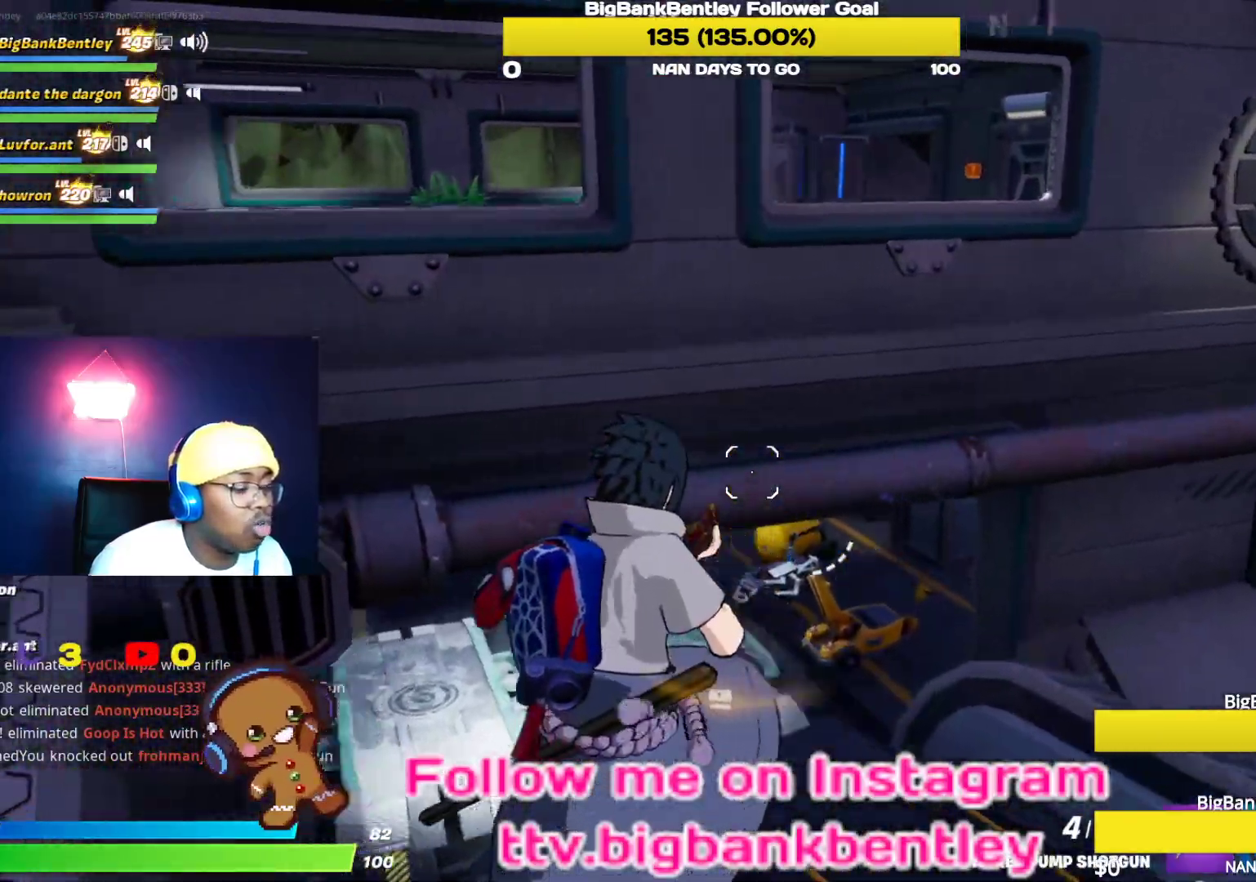
{"buttons": [], "left_stick": "up-right", "right_stick": "up-left", "events": [[183, "right_stick", "center"], [317, "right_stick", "left"], [383, "right_stick", "up-left"]]}
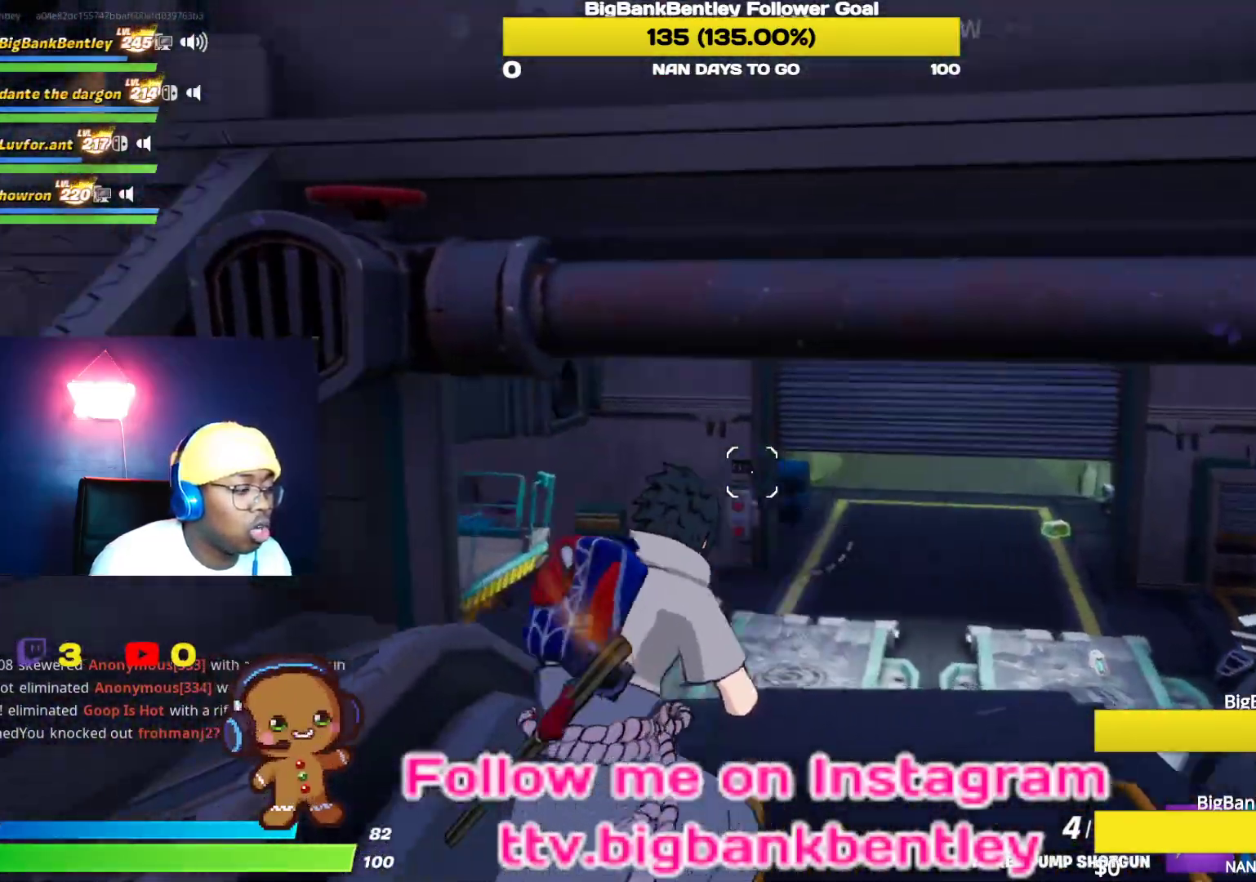
{"buttons": [], "left_stick": "up-right", "right_stick": "left", "events": [[50, "R3", "down"], [67, "right_stick", "up"], [250, "right_stick", "center"], [300, "R3", "up"], [300, "right_stick", "left"]]}
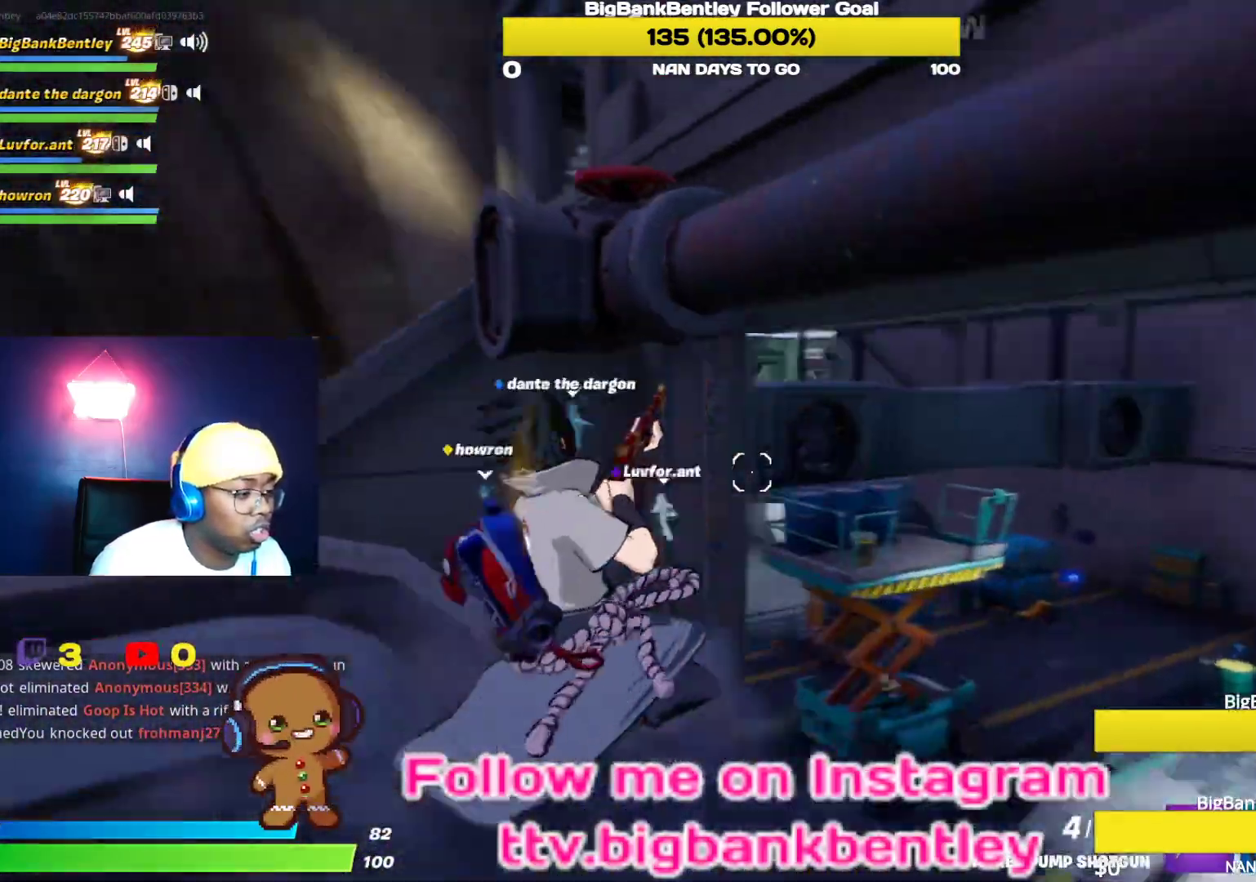
{"buttons": [], "left_stick": "up-right", "right_stick": "left", "events": [[67, "right_stick", "center"], [150, "X", "down"], [217, "X", "up"], [367, "right_stick", "left"]]}
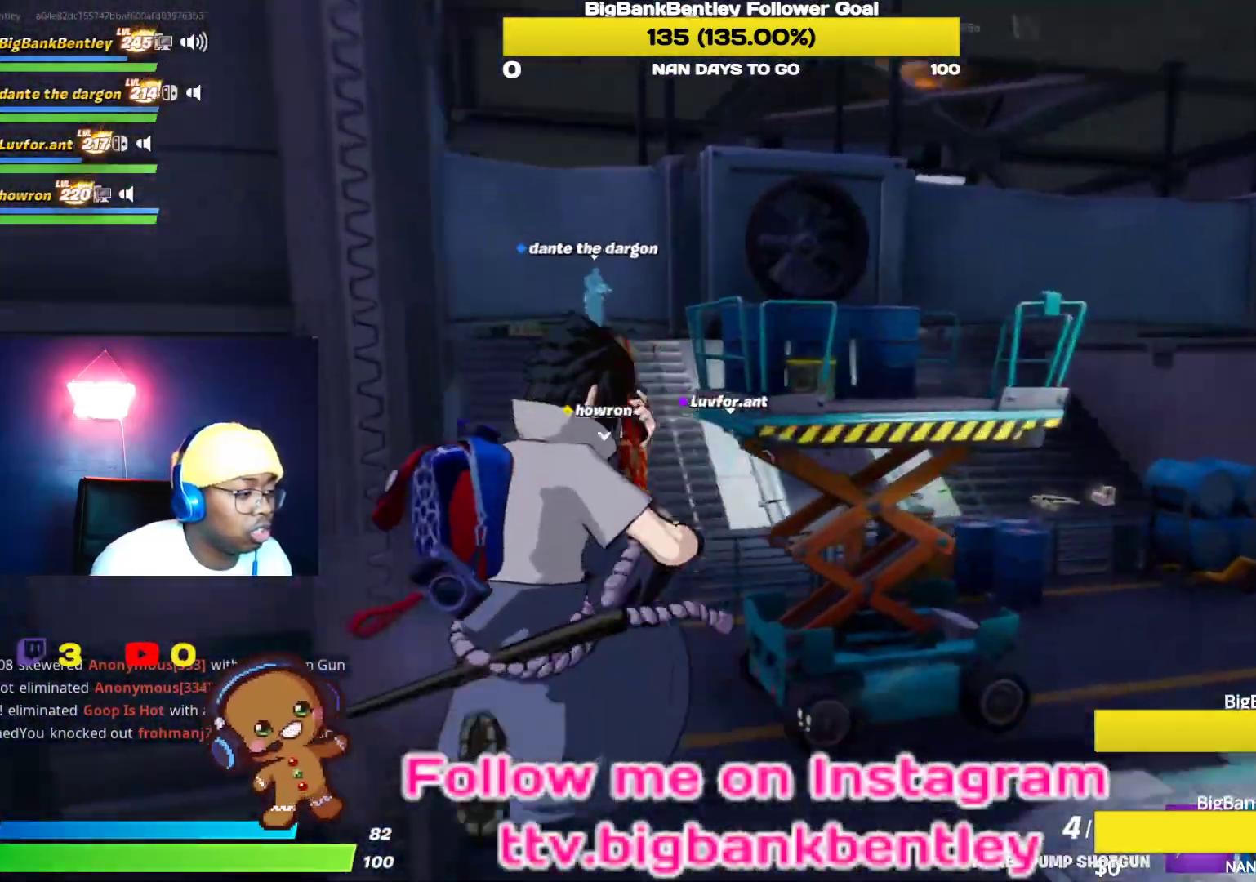
{"buttons": [], "left_stick": "up-right", "right_stick": "left", "events": [[250, "right_stick", "center"], [417, "right_stick", "left"]]}
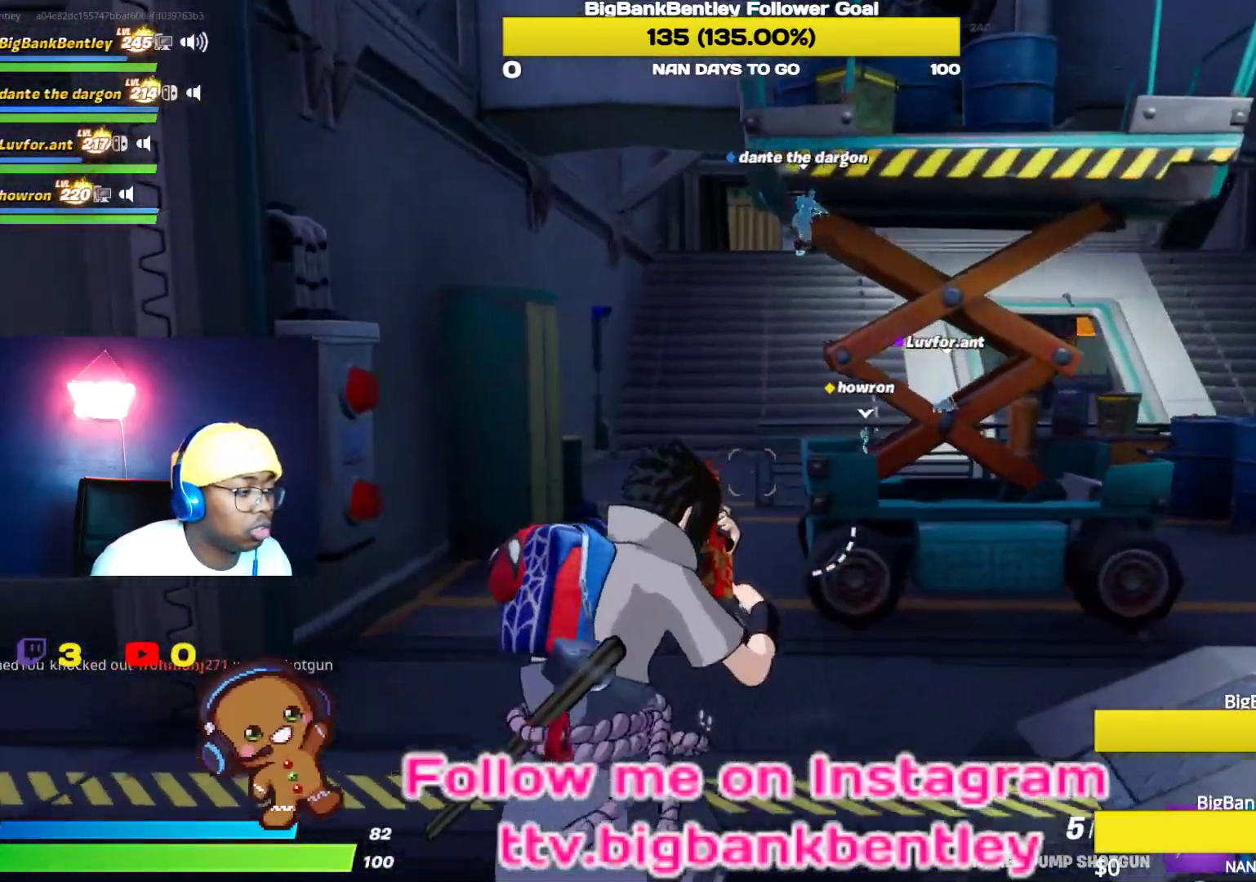
{"buttons": [], "left_stick": "up-right", "right_stick": "right", "events": [[133, "right_stick", "center"], [150, "R3", "down"], [267, "R3", "up"], [283, "right_stick", "right"]]}
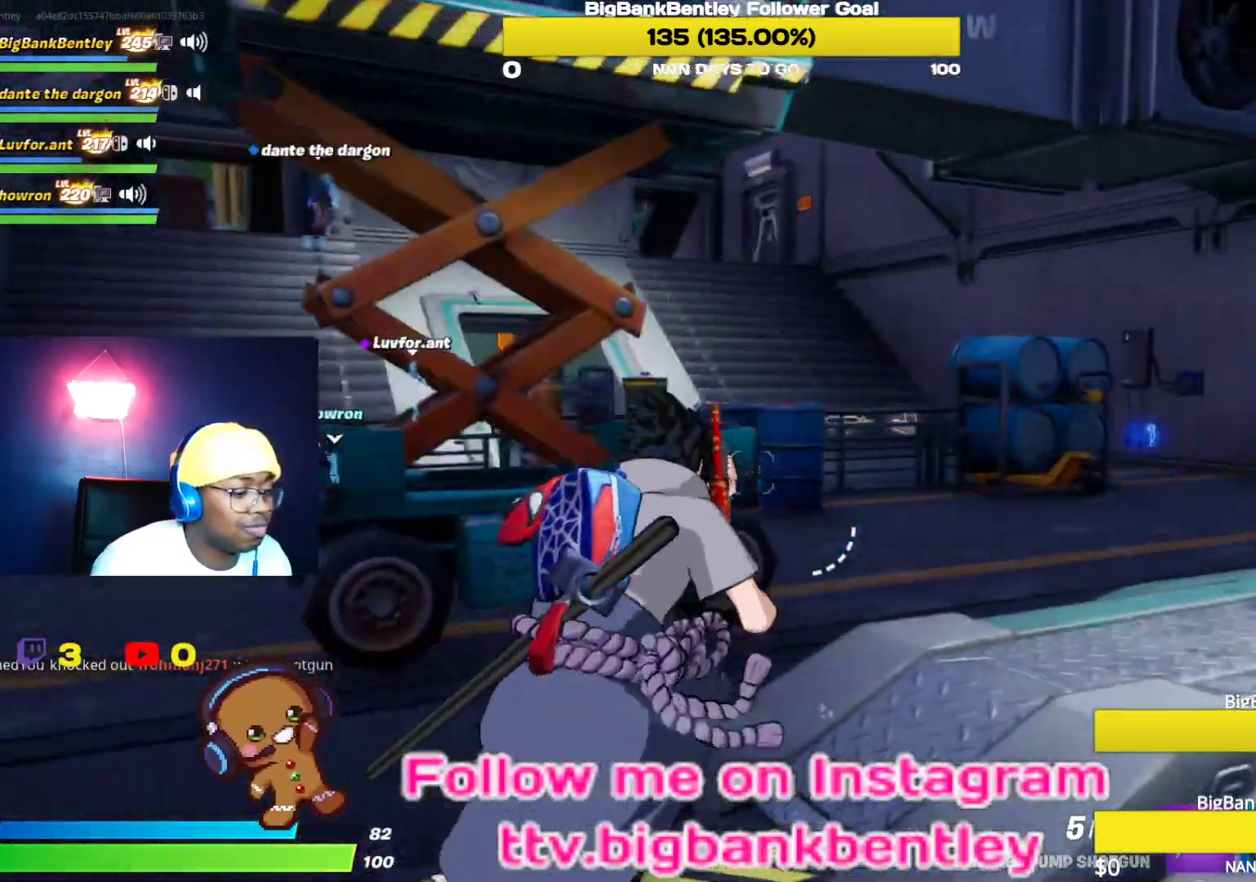
{"buttons": [], "left_stick": "up-right", "right_stick": "left", "events": [[83, "right_stick", "center"], [200, "right_stick", "left"], [317, "R3", "down"], [333, "right_stick", "center"], [417, "R3", "up"], [433, "right_stick", "left"]]}
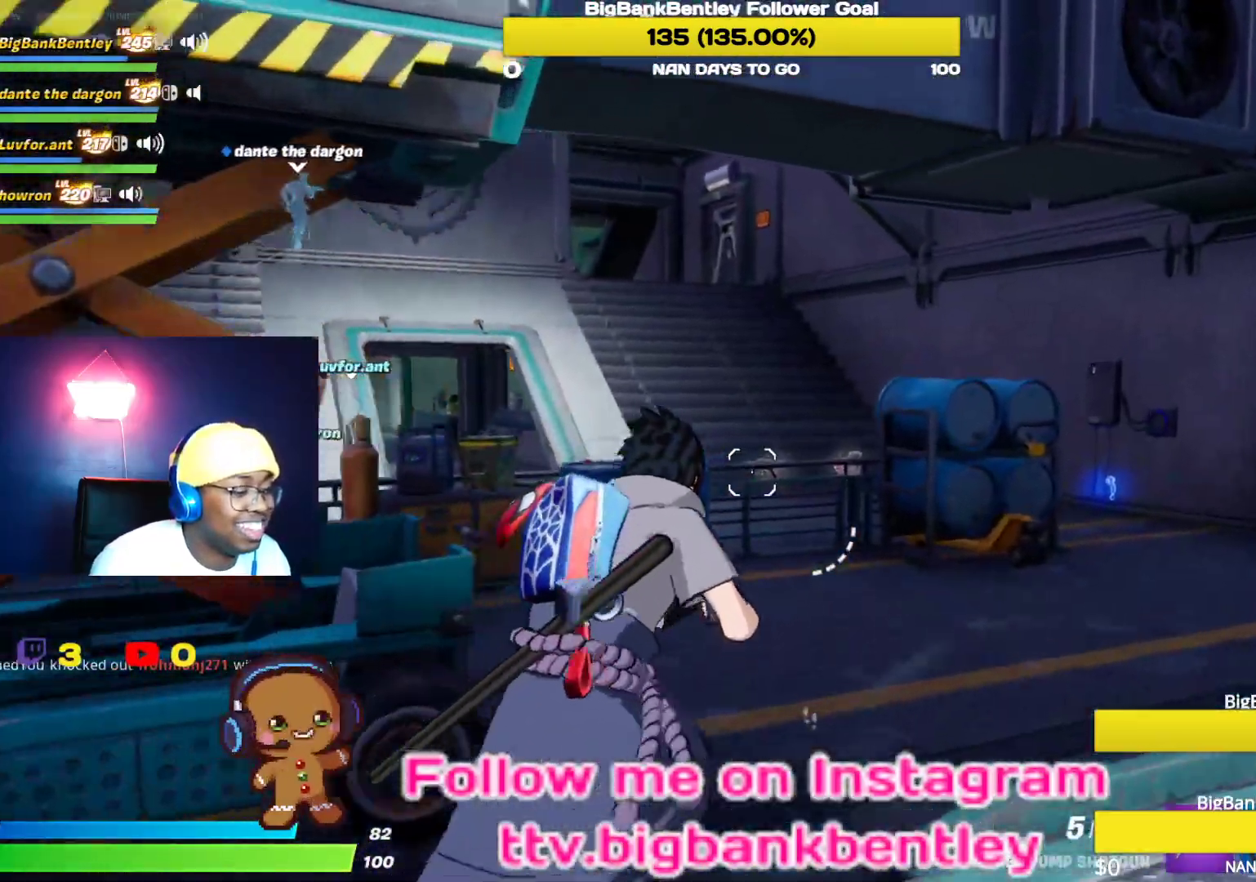
{"buttons": [], "left_stick": "up-right", "right_stick": "down-left", "events": [[117, "R1", "down"], [183, "R1", "up"], [300, "right_stick", "center"], [483, "right_stick", "down-left"]]}
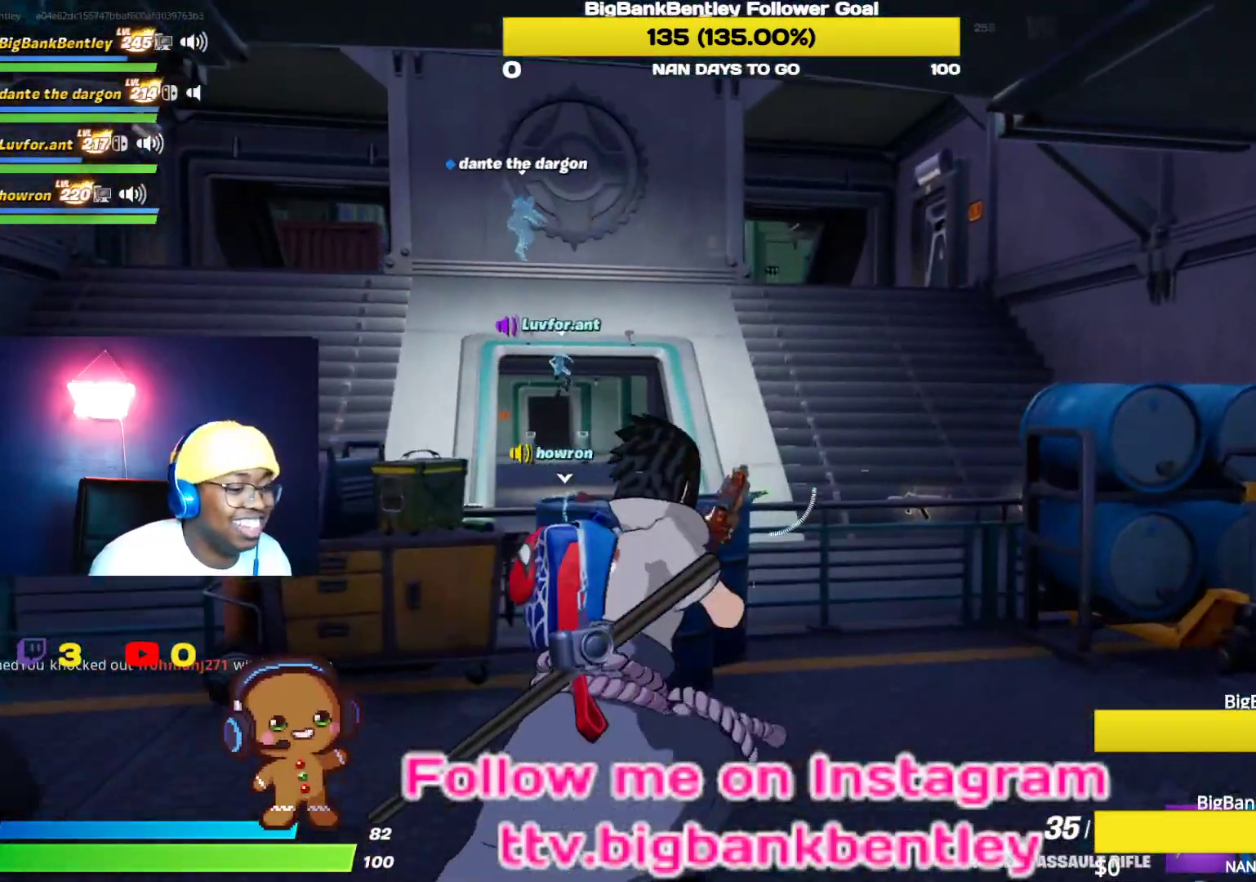
{"buttons": [], "left_stick": "up-right", "right_stick": "center", "events": [[133, "right_stick", "down-right"], [400, "right_stick", "center"]]}
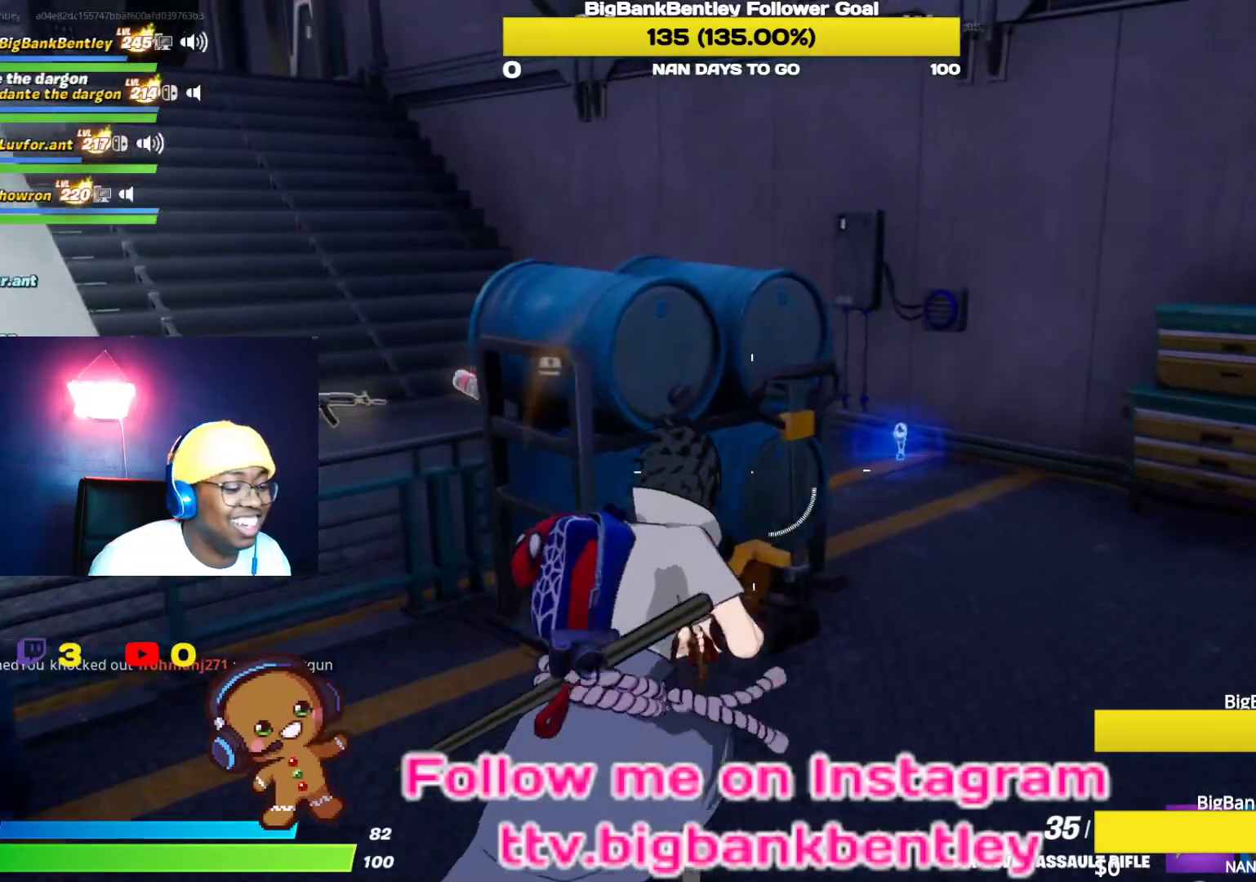
{"buttons": [], "left_stick": "up-right", "right_stick": "left", "events": [[117, "right_stick", "left"]]}
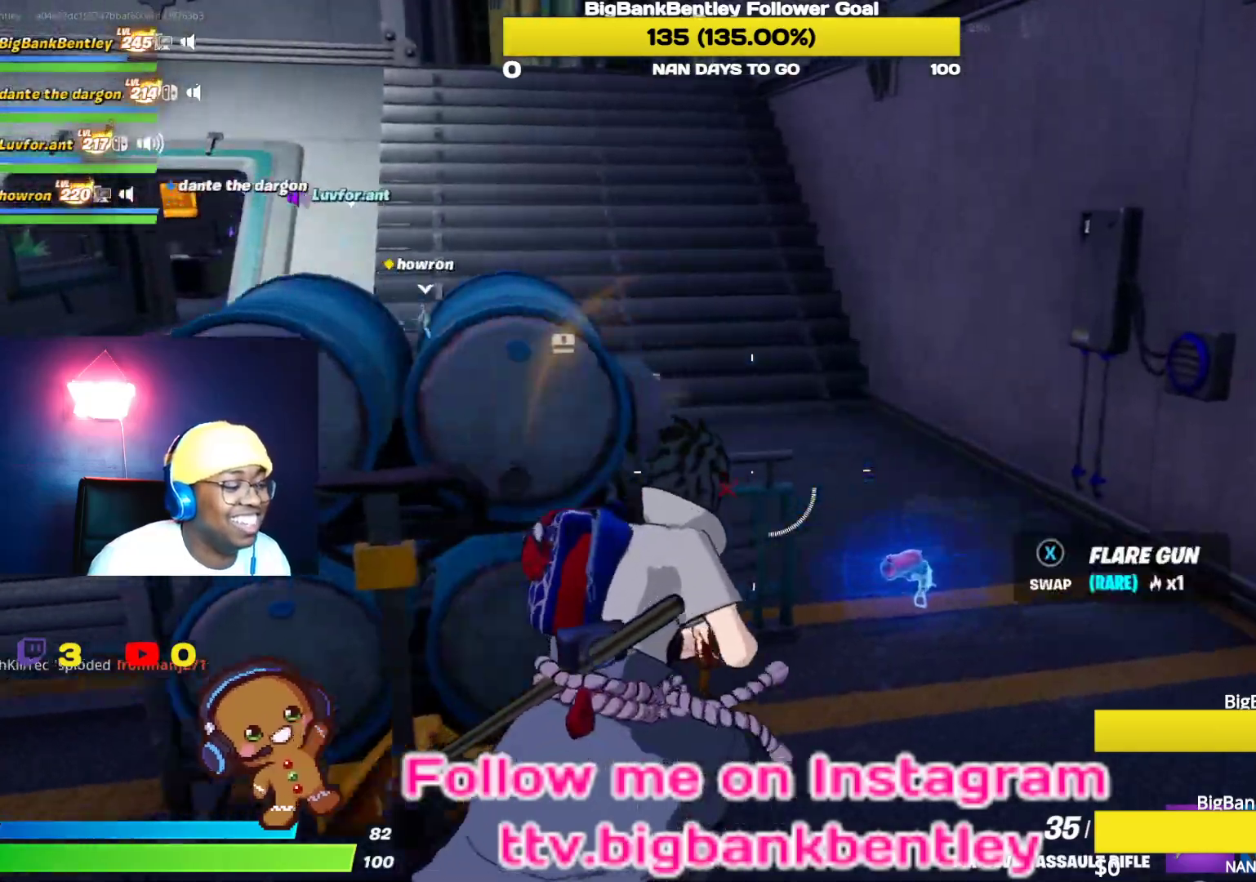
{"buttons": [], "left_stick": "up-right", "right_stick": "left", "events": []}
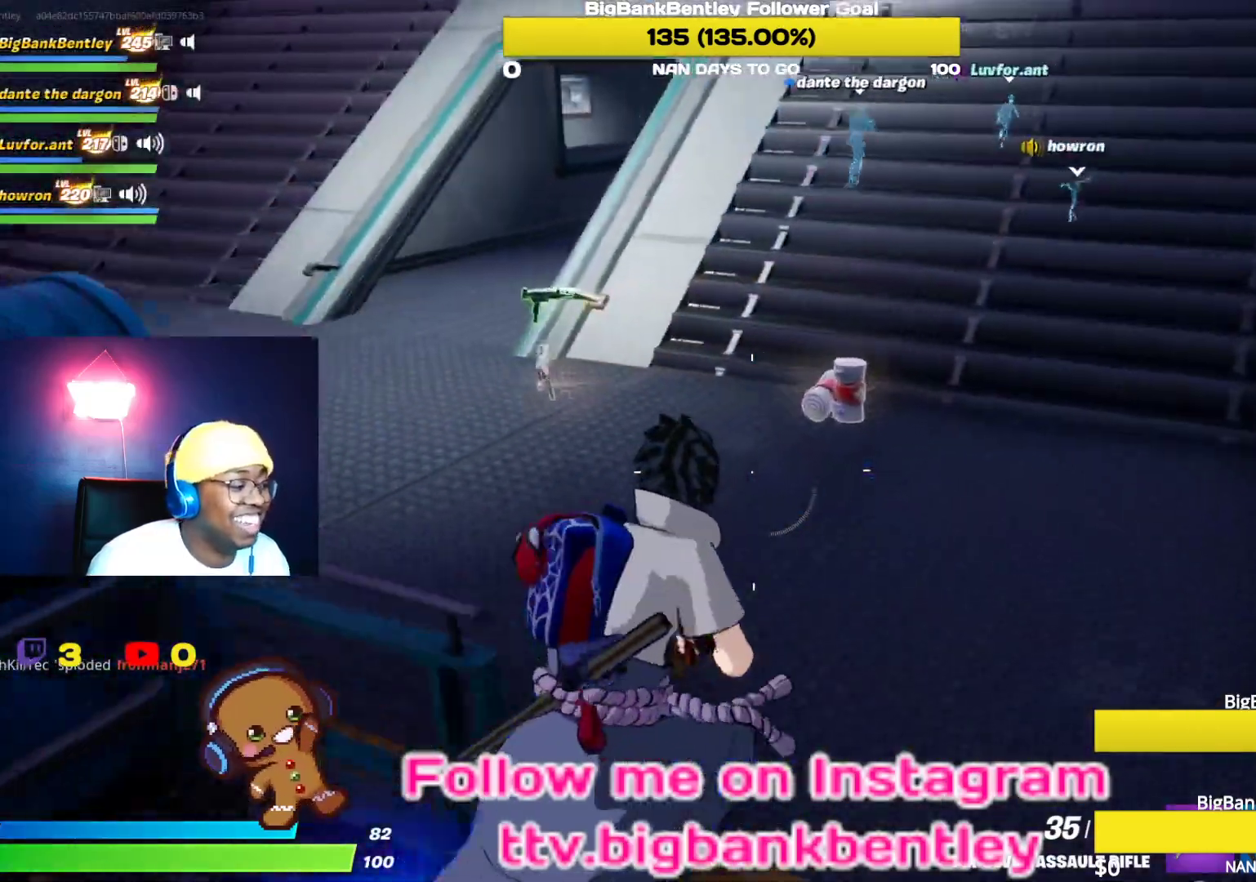
{"buttons": [], "left_stick": "up", "right_stick": "left", "events": [[233, "left_stick", "up"]]}
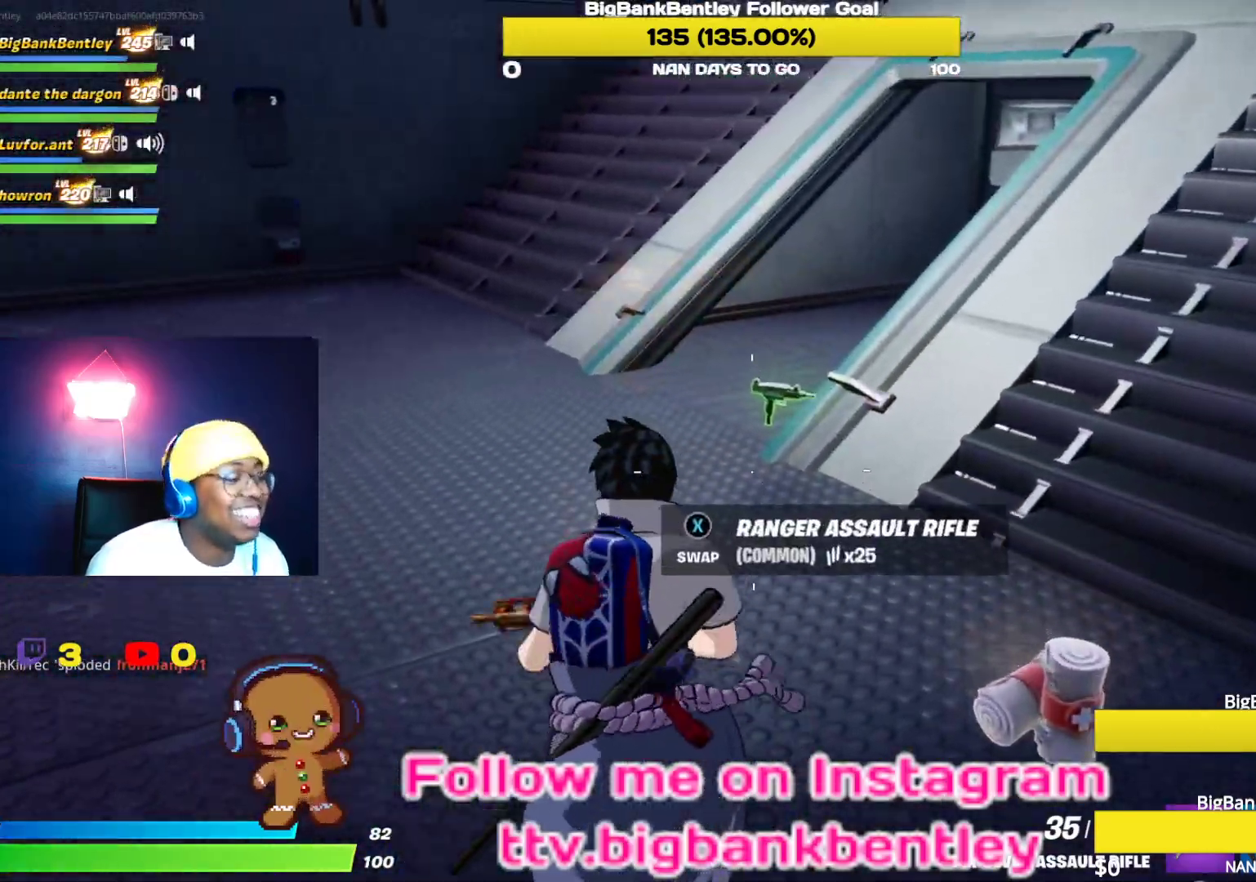
{"buttons": [], "left_stick": "up", "right_stick": "up-right", "events": [[33, "right_stick", "up-left"], [167, "right_stick", "center"], [417, "right_stick", "up-right"]]}
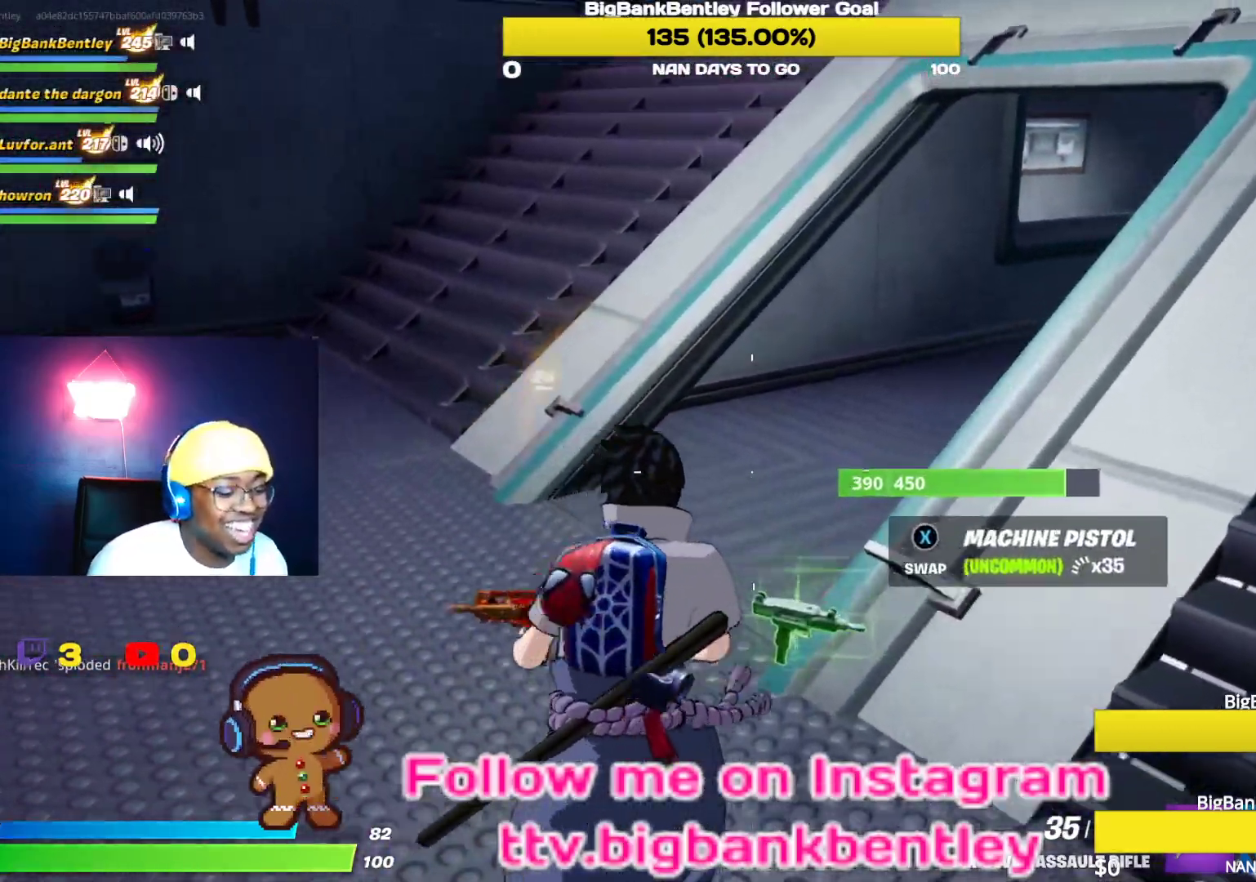
{"buttons": [], "left_stick": "up", "right_stick": "up-right", "events": [[67, "L1", "down"], [217, "L1", "up"], [267, "L1", "down"], [417, "L1", "up"]]}